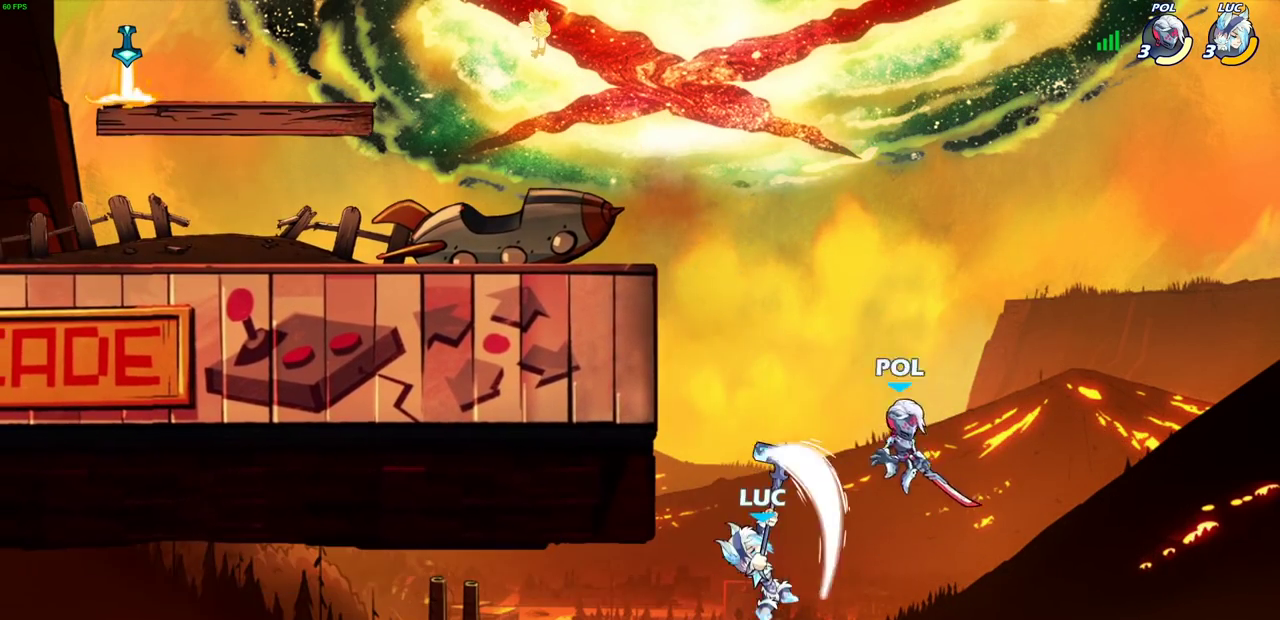
Gameplay with a controller (PlayStation layout); each line is a JSON object with the inputs held at the frame after it (dt_ms = milliseconds from this image to that frame). "events" lists button and stick changes between this image and that frame as [ms after this image, input, new state], when the widget could be followed in between.
{"dt_ms": 500, "buttons": [], "left_stick": "center", "right_stick": "center", "events": []}
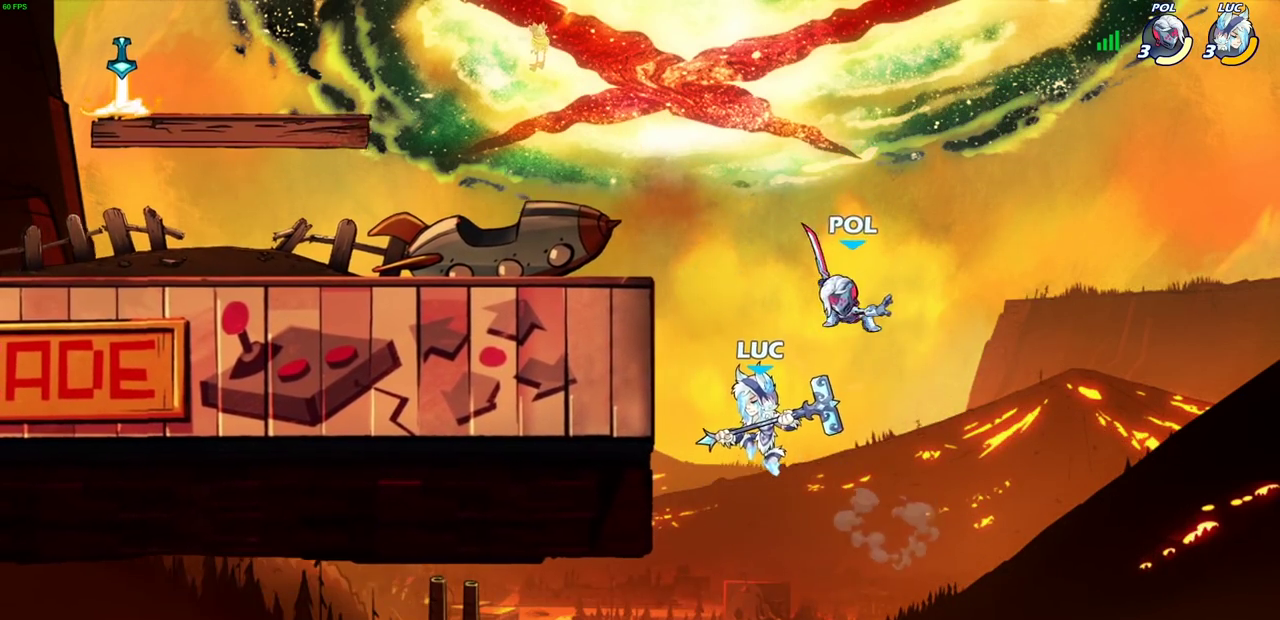
{"dt_ms": 500, "buttons": [], "left_stick": "center", "right_stick": "center", "events": [[167, "R2", "down"], [200, "CIRCLE", "down"], [300, "CIRCLE", "up"], [300, "R2", "up"]]}
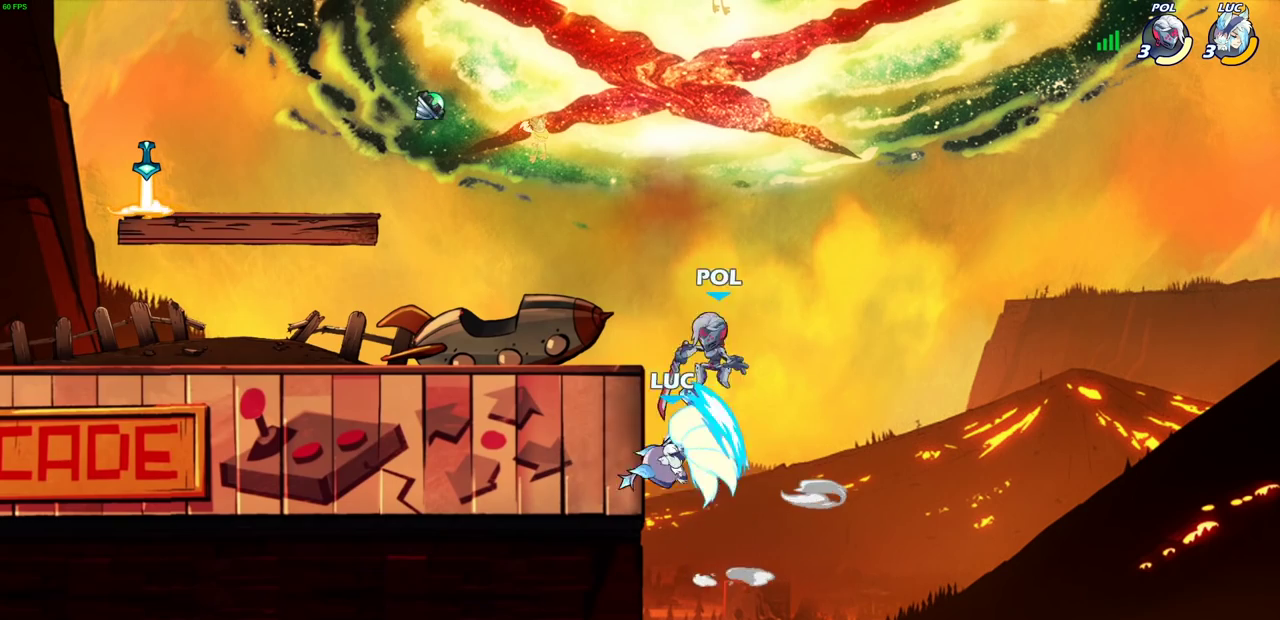
{"dt_ms": 500, "buttons": [], "left_stick": "center", "right_stick": "center", "events": []}
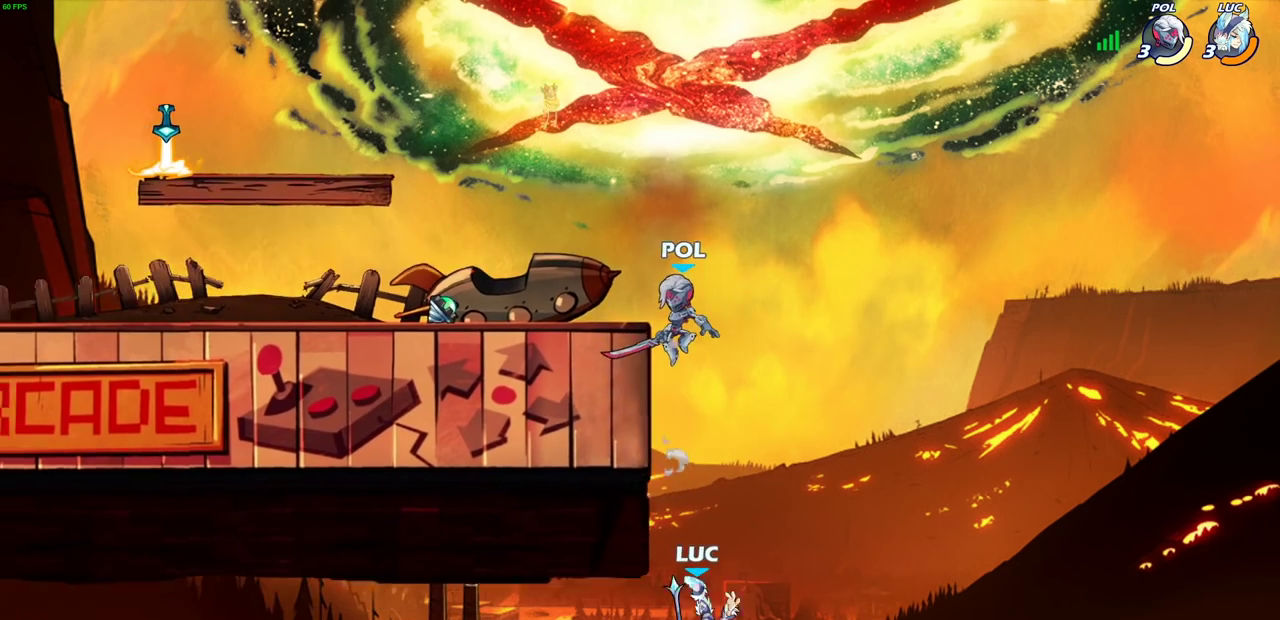
{"dt_ms": 500, "buttons": [], "left_stick": "left", "right_stick": "center", "events": [[33, "left_stick", "right"], [183, "CROSS", "down"], [183, "left_stick", "up-left"], [283, "CIRCLE", "down"], [333, "CROSS", "up"], [433, "left_stick", "left"], [450, "CIRCLE", "up"]]}
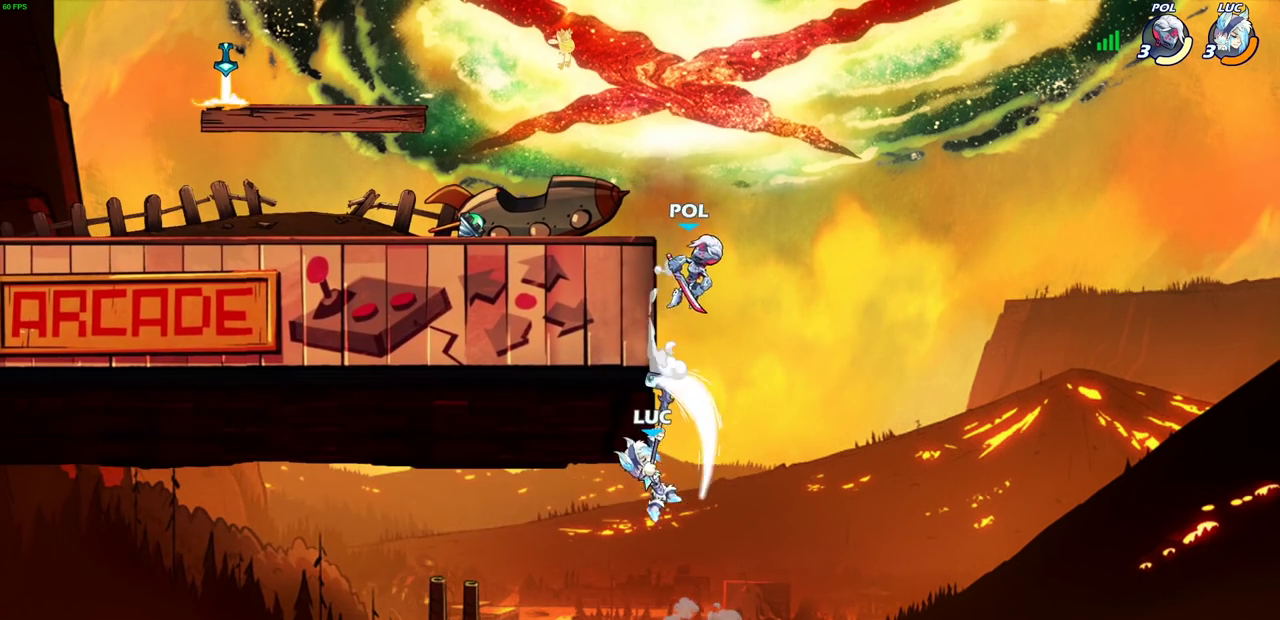
{"dt_ms": 500, "buttons": [], "left_stick": "up-right", "right_stick": "center", "events": [[33, "left_stick", "up-left"], [333, "left_stick", "down-right"], [450, "left_stick", "up-right"]]}
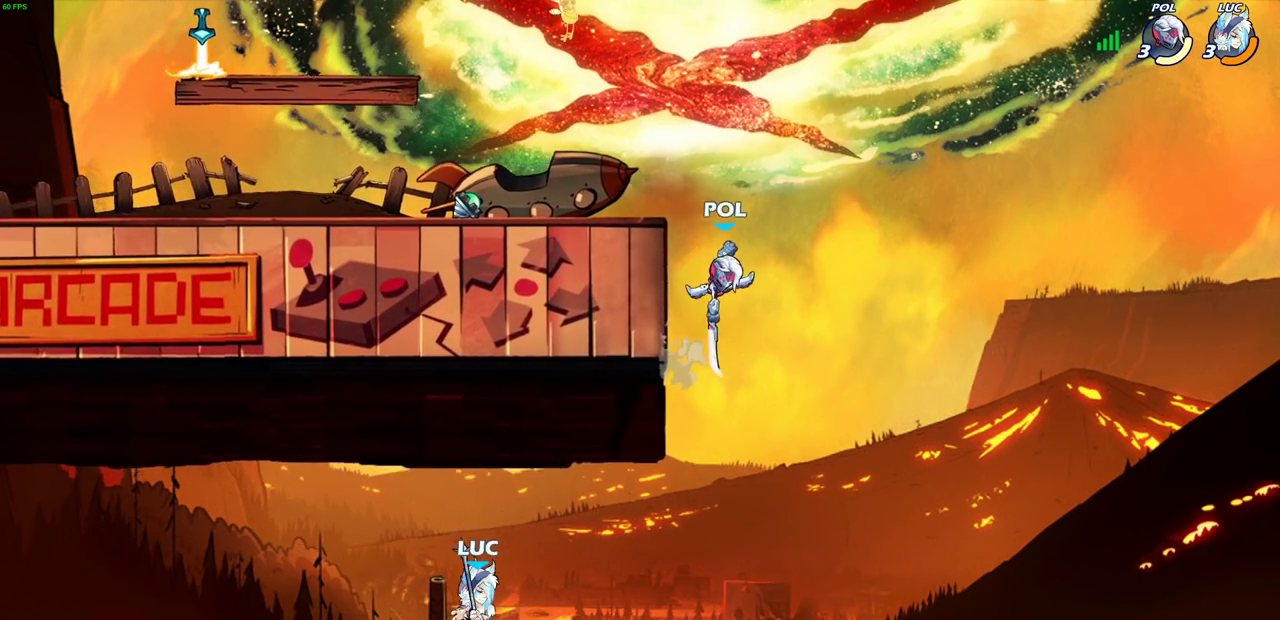
{"dt_ms": 500, "buttons": ["CROSS"], "left_stick": "right", "right_stick": "center", "events": [[17, "left_stick", "right"], [133, "CROSS", "down"]]}
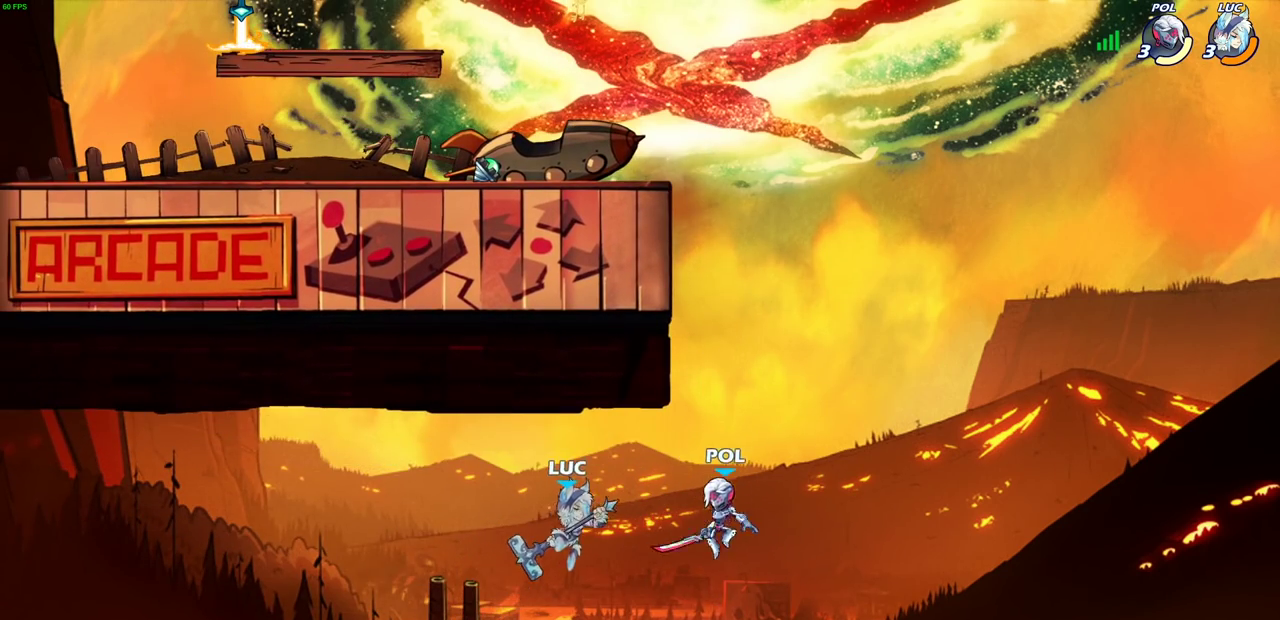
{"dt_ms": 400, "buttons": ["R2"], "left_stick": "up", "right_stick": "center", "events": [[33, "CROSS", "up"], [217, "left_stick", "down-left"], [283, "left_stick", "up"], [317, "R2", "down"]]}